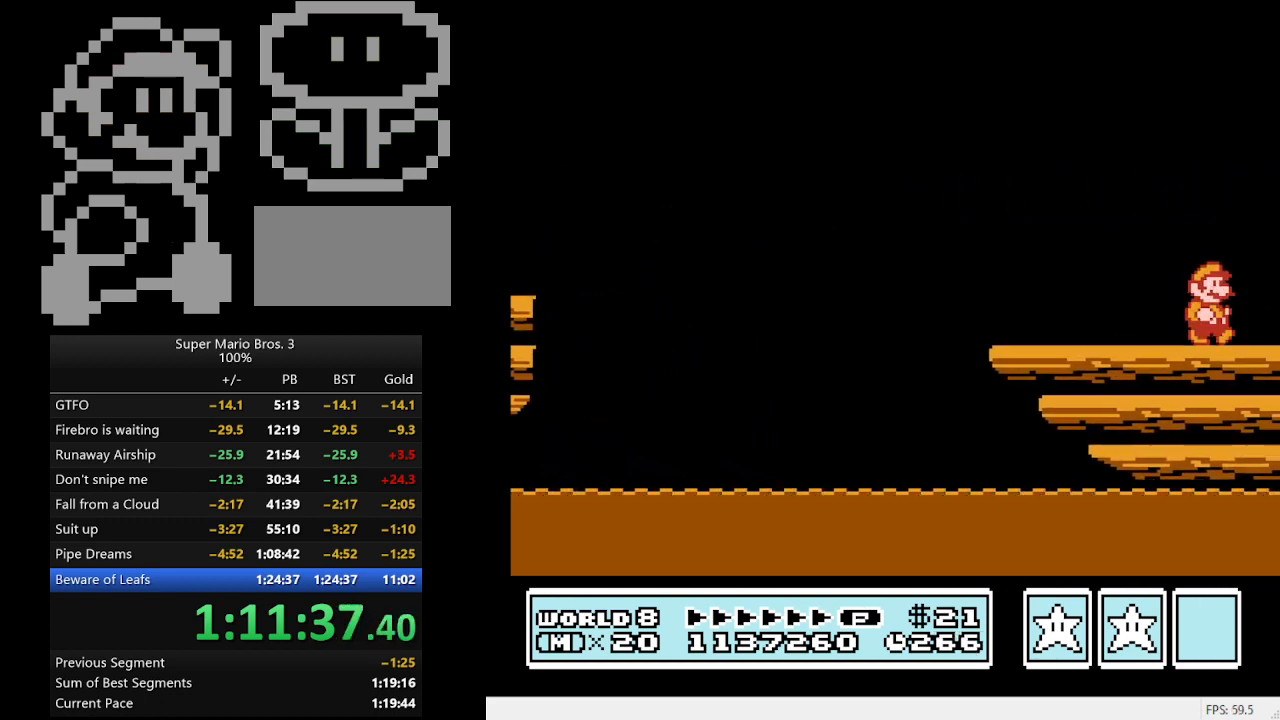
Gameplay with a controller (Nintendo layout); each line is a JSON object with the inputs held at the frame after it. "events" lists button and stick changes between this image and that frame as [ms after this image, input, new state], when the widget could be followed in between. Not read: L3 R3.
{"buttons": ["DPAD_RIGHT"], "events": []}
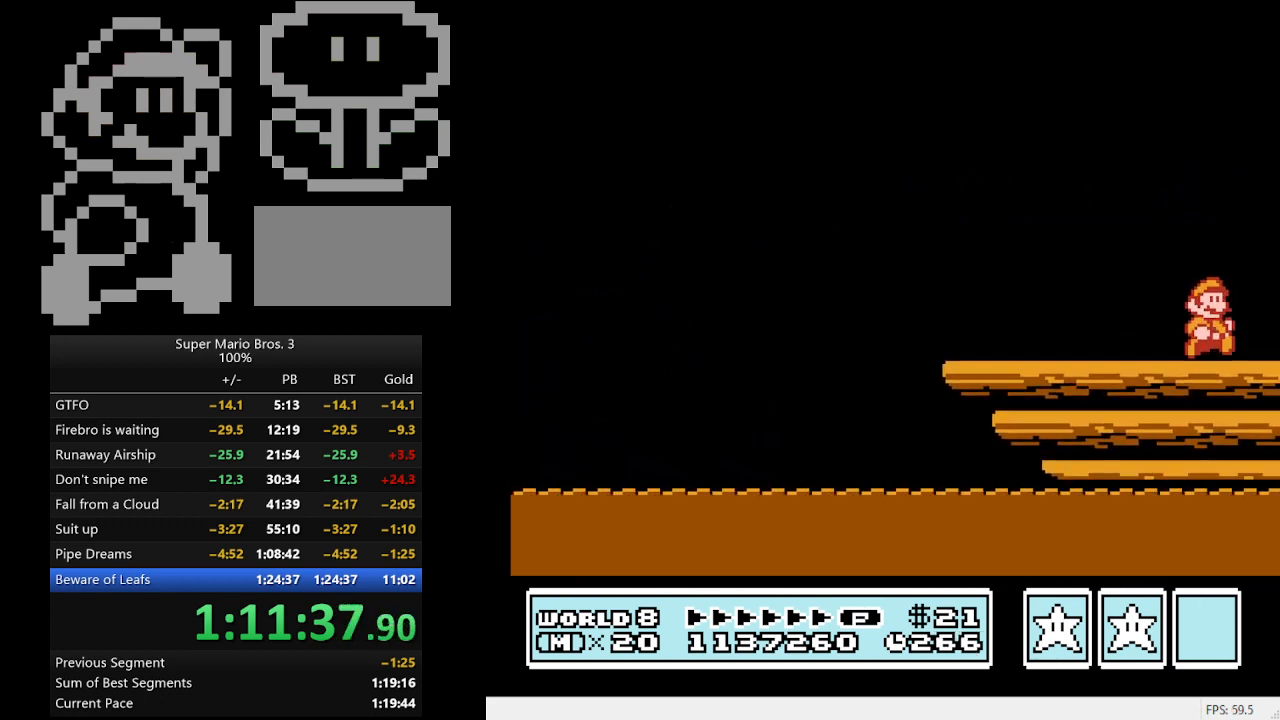
{"buttons": ["DPAD_RIGHT"], "events": []}
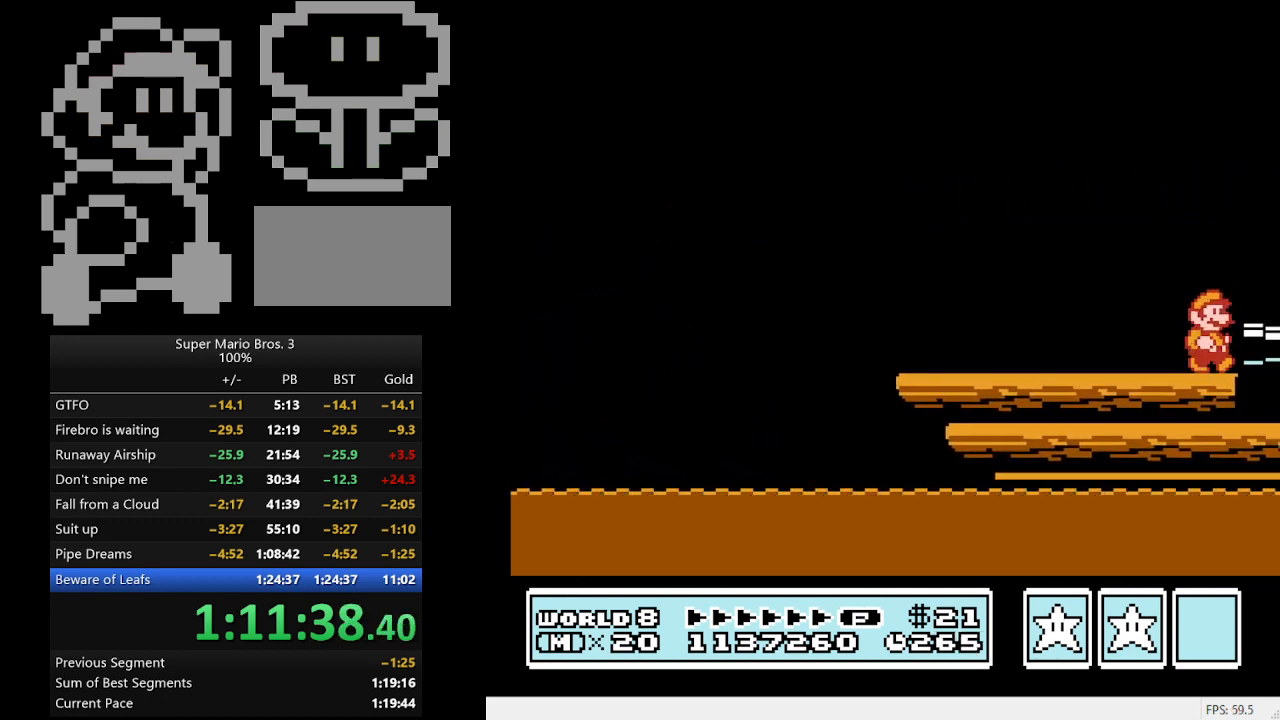
{"buttons": ["DPAD_RIGHT"], "events": [[100, "A", "down"], [167, "A", "up"]]}
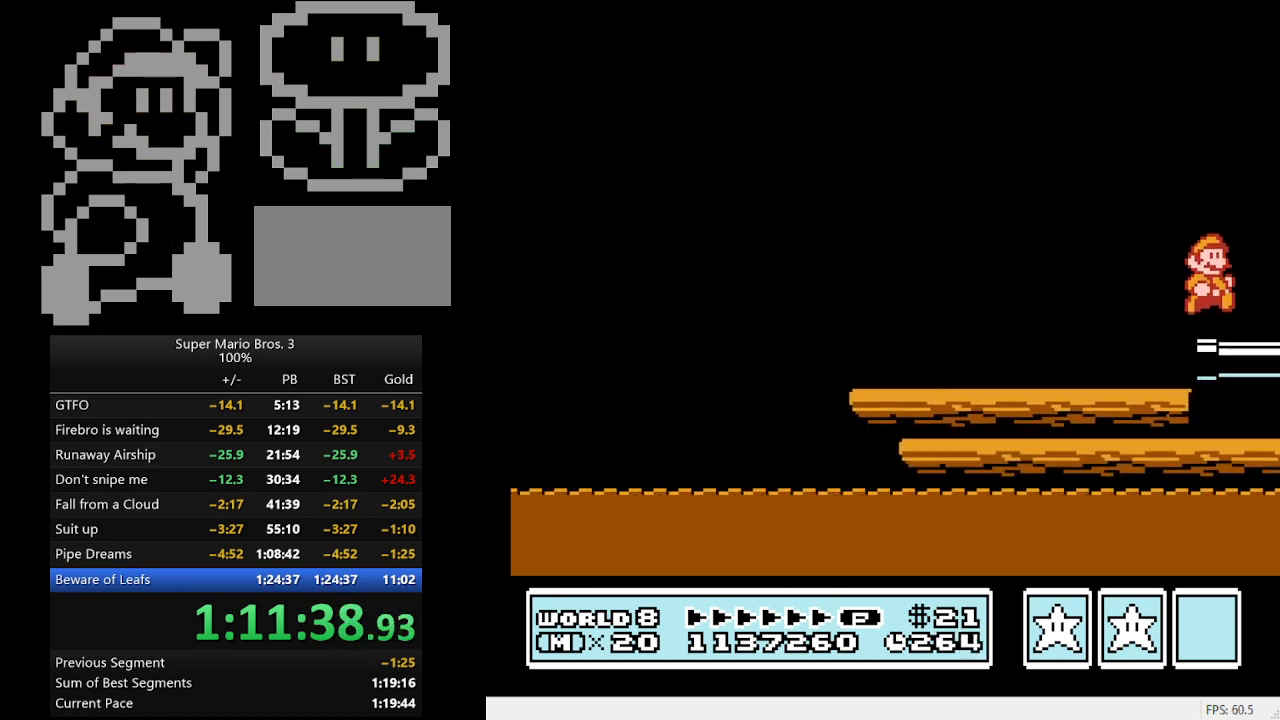
{"buttons": ["DPAD_RIGHT"], "events": []}
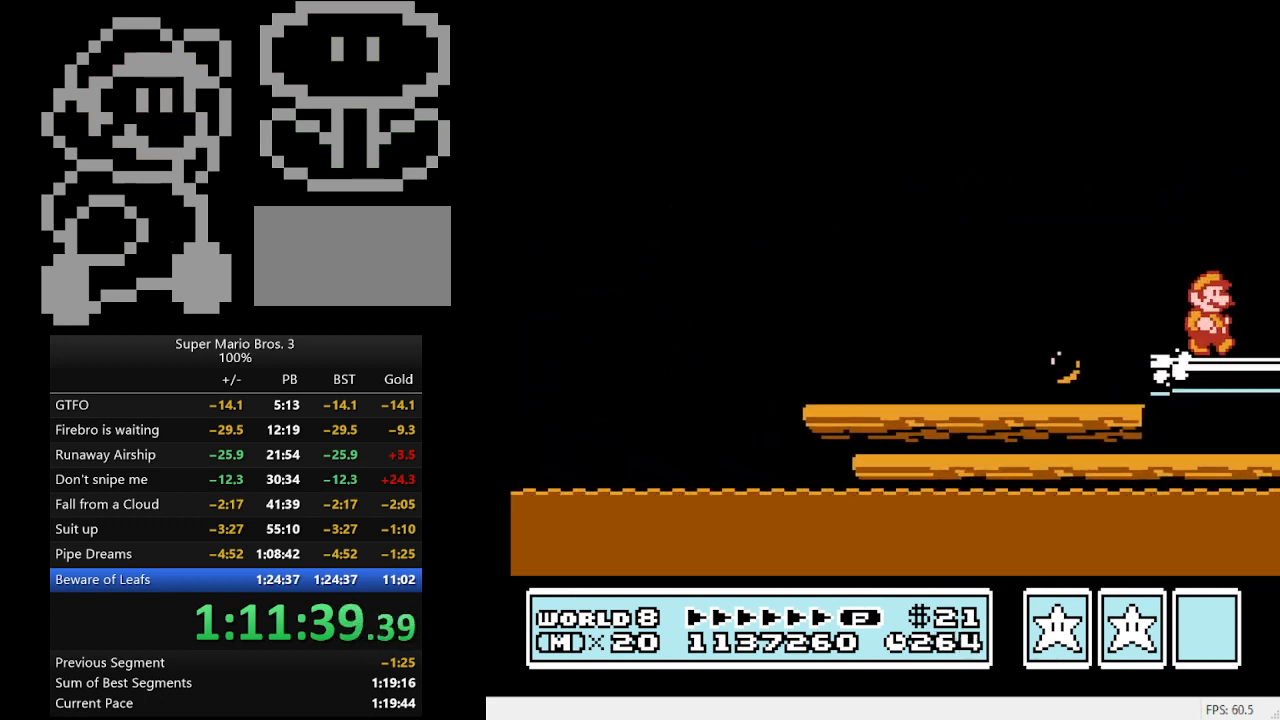
{"buttons": ["DPAD_RIGHT"], "events": []}
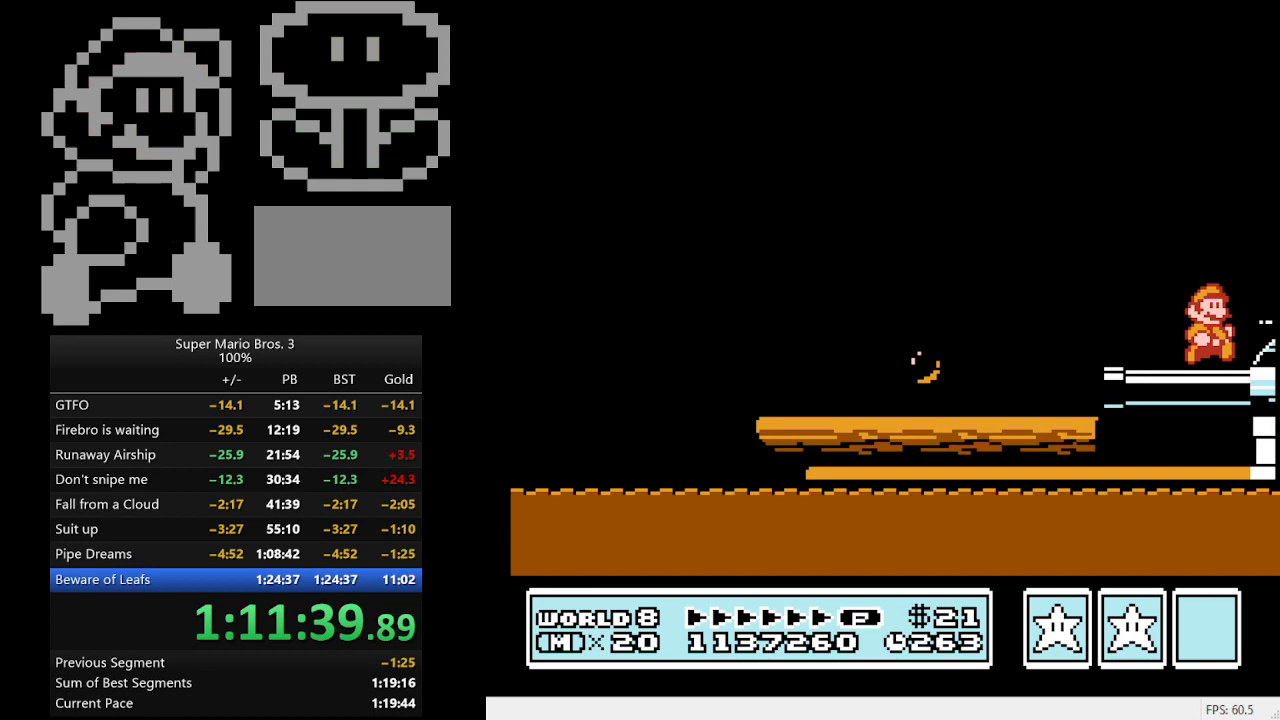
{"buttons": ["DPAD_RIGHT"], "events": [[67, "A", "down"], [233, "A", "up"]]}
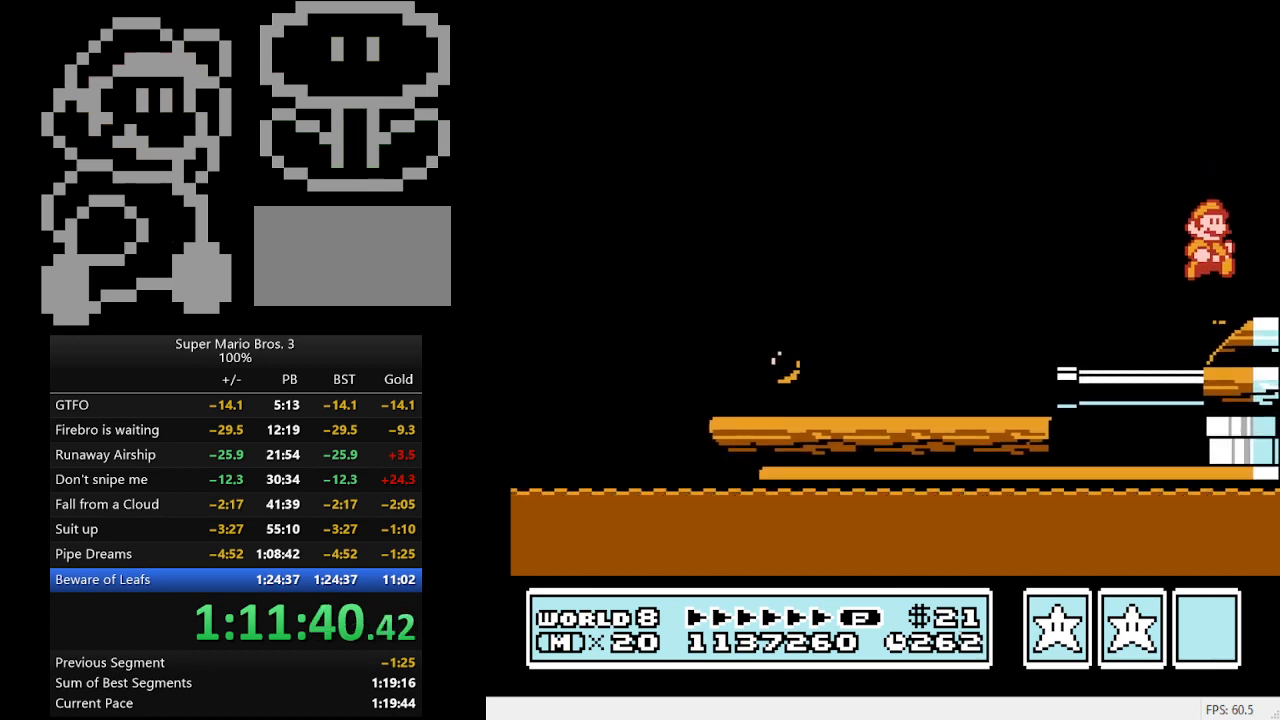
{"buttons": ["DPAD_RIGHT"], "events": []}
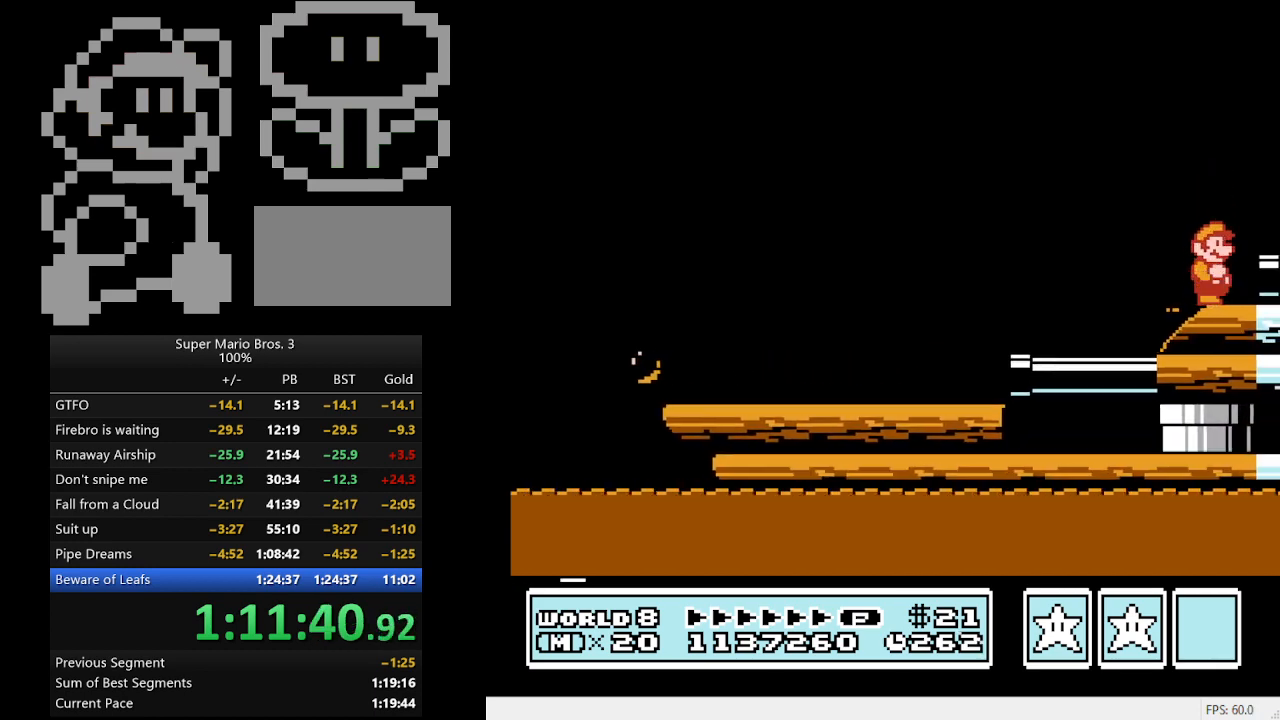
{"buttons": ["DPAD_RIGHT"], "events": [[33, "B", "down"], [33, "DPAD_RIGHT", "up"], [200, "B", "up"], [300, "A", "down"], [300, "DPAD_RIGHT", "down"], [467, "A", "up"]]}
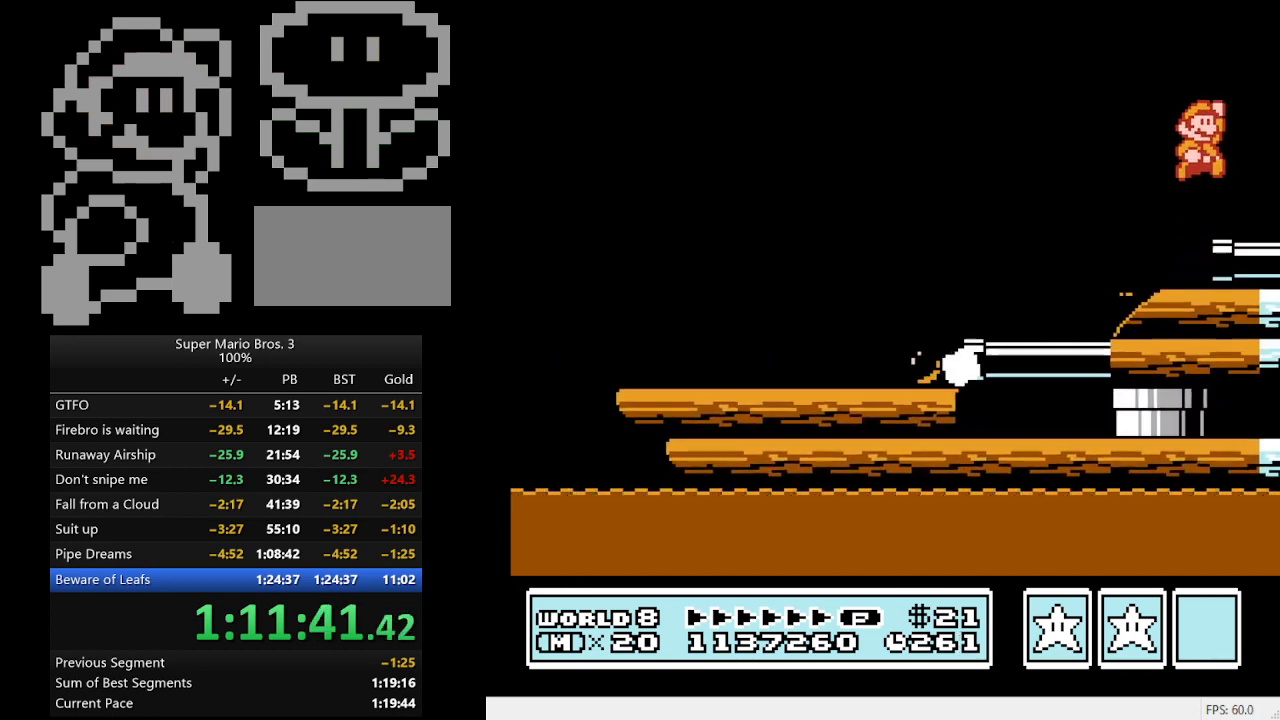
{"buttons": ["DPAD_RIGHT"], "events": []}
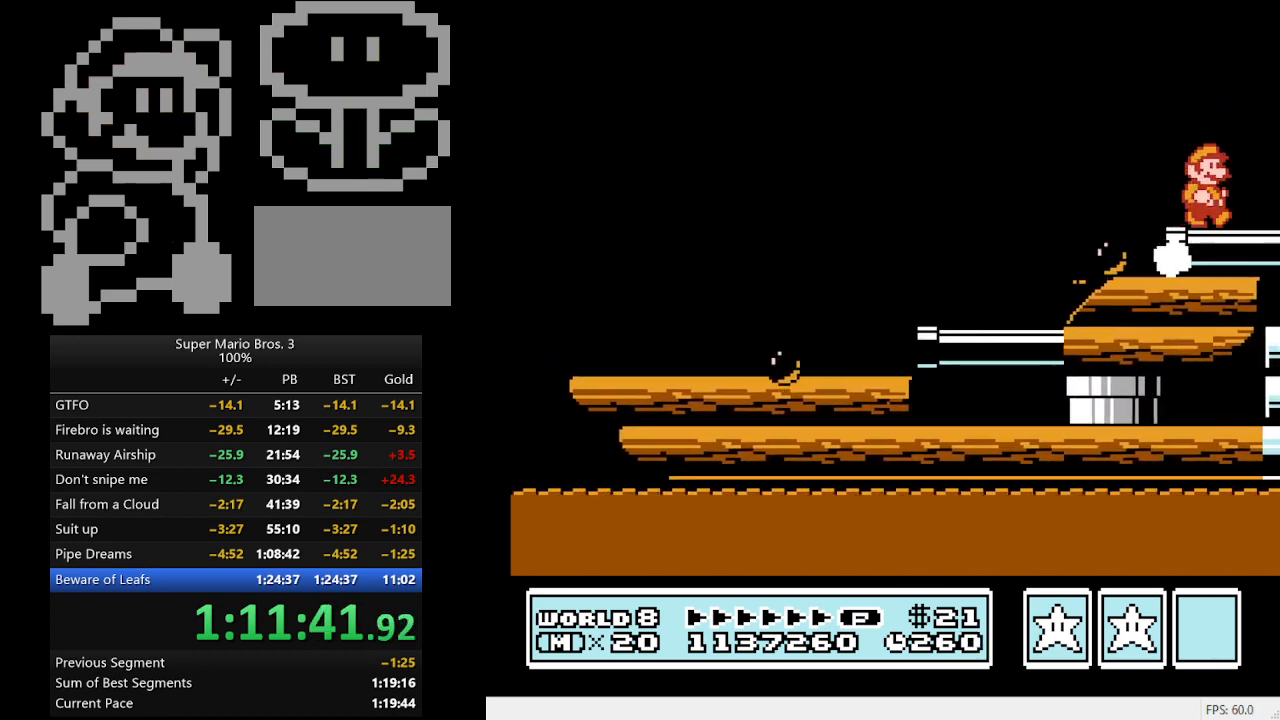
{"buttons": ["DPAD_RIGHT"], "events": []}
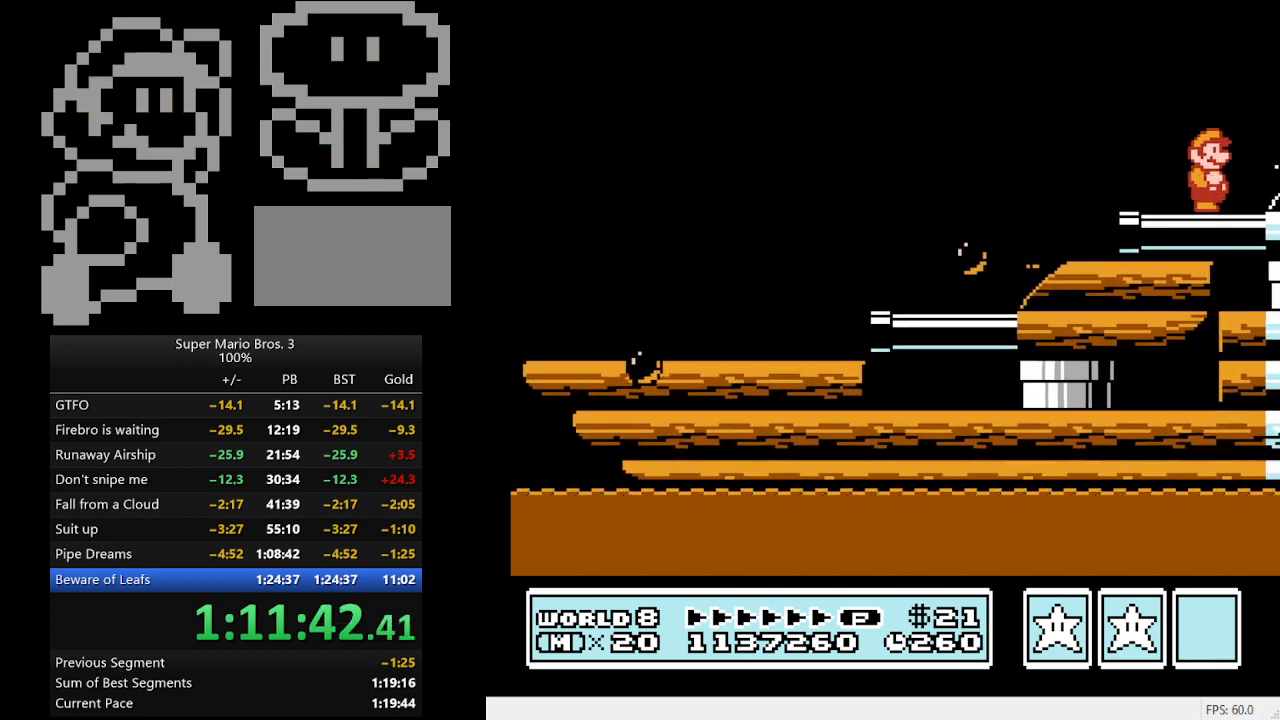
{"buttons": ["DPAD_RIGHT"], "events": [[200, "A", "down"], [400, "A", "up"]]}
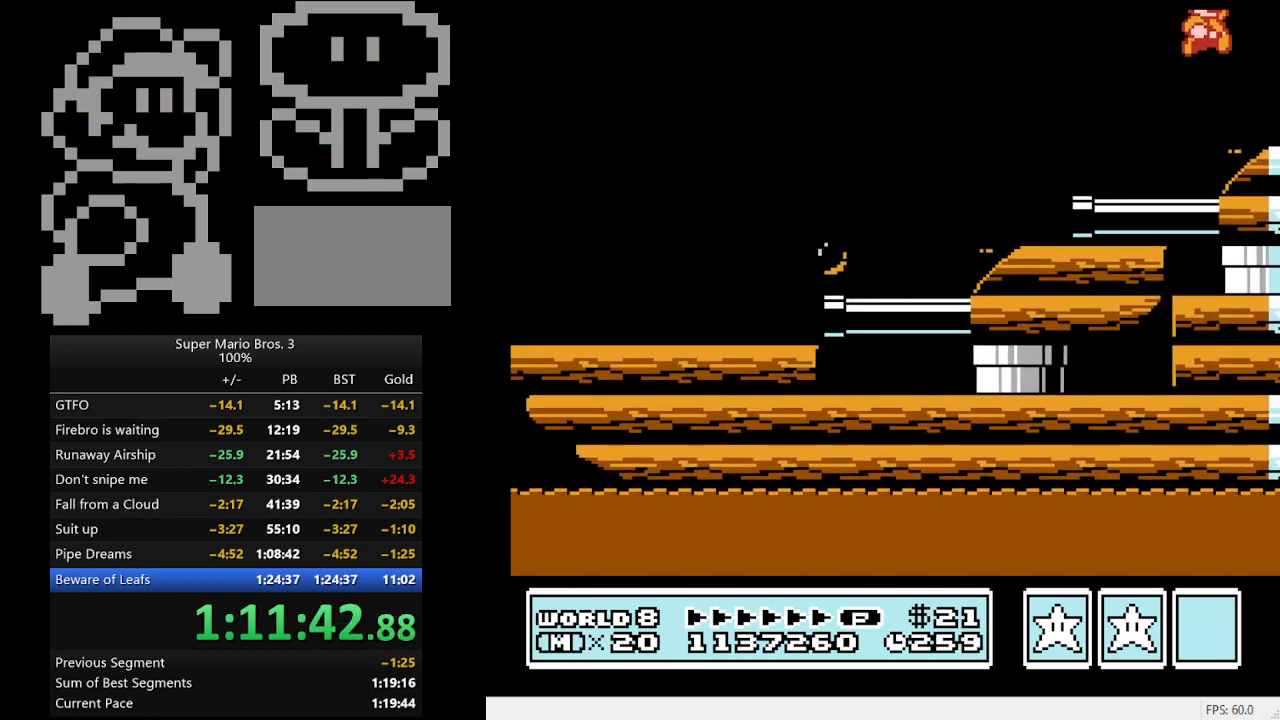
{"buttons": ["DPAD_RIGHT"], "events": [[200, "B", "down"], [267, "B", "up"]]}
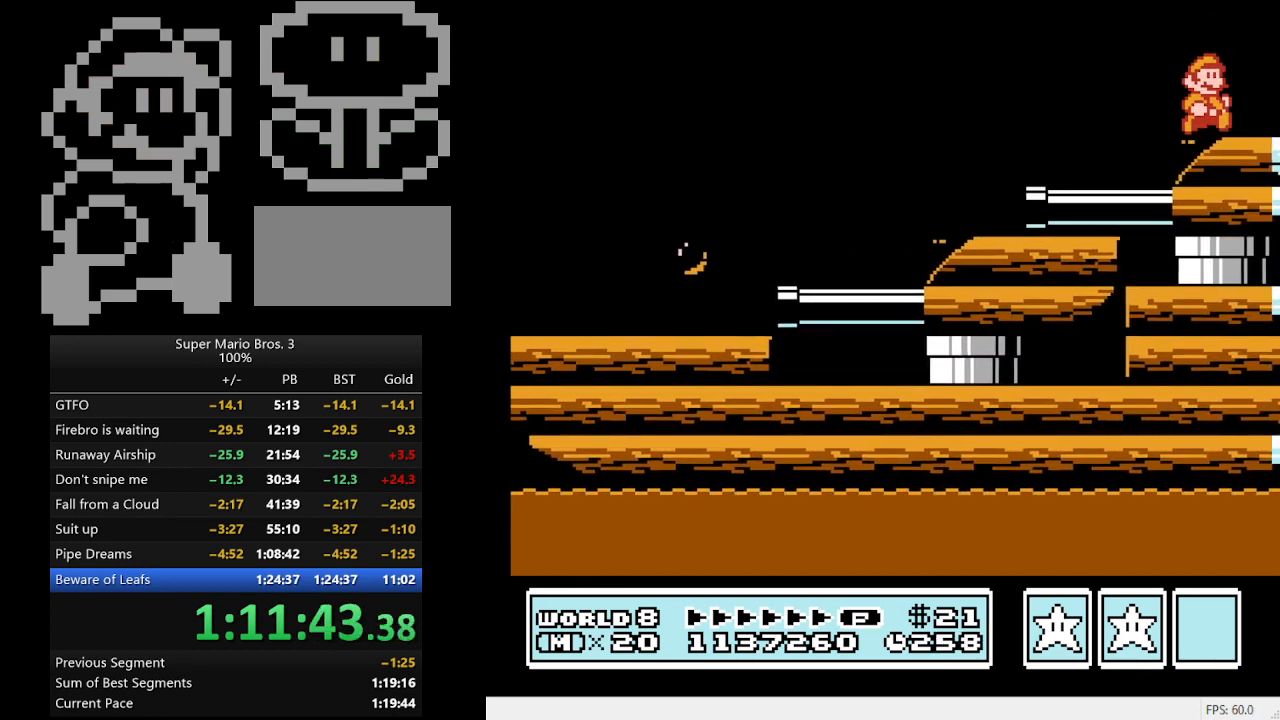
{"buttons": ["B"], "events": [[67, "B", "down"], [67, "DPAD_RIGHT", "up"], [100, "B", "up"], [233, "B", "down"], [300, "B", "up"], [333, "B", "down"], [433, "B", "up"], [500, "B", "down"]]}
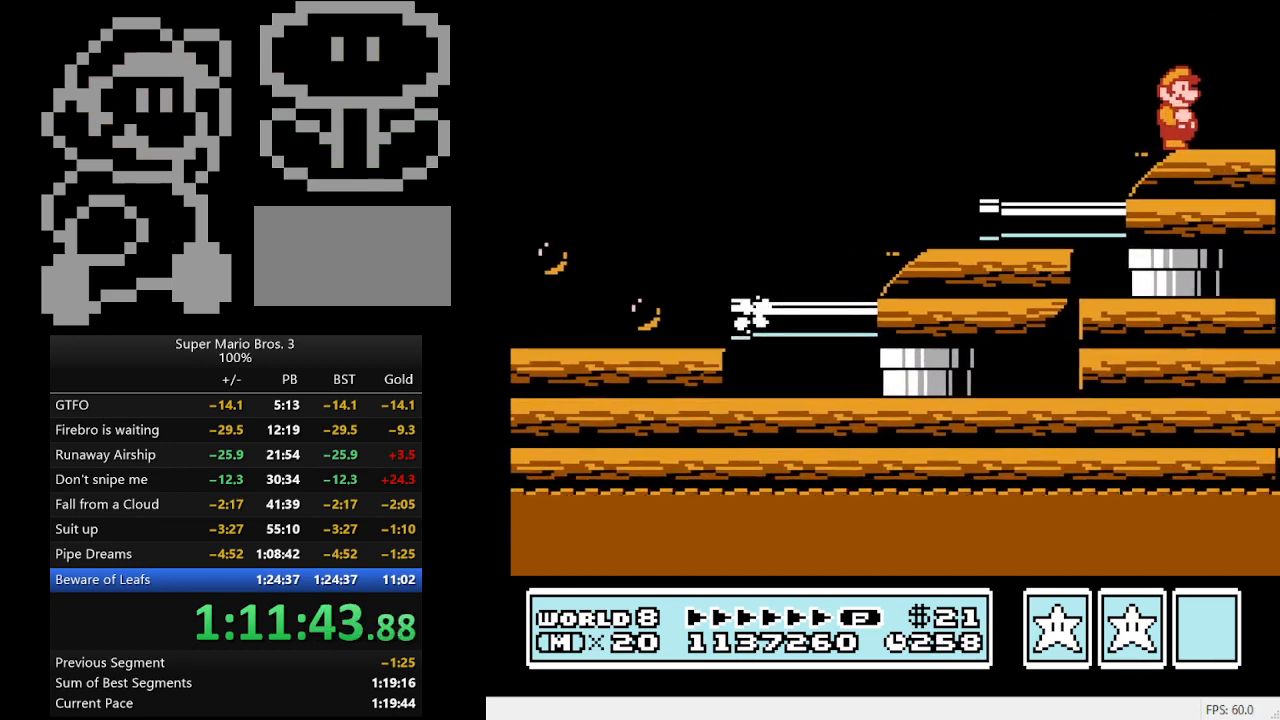
{"buttons": [], "events": [[100, "B", "up"], [300, "B", "down"], [400, "B", "up"]]}
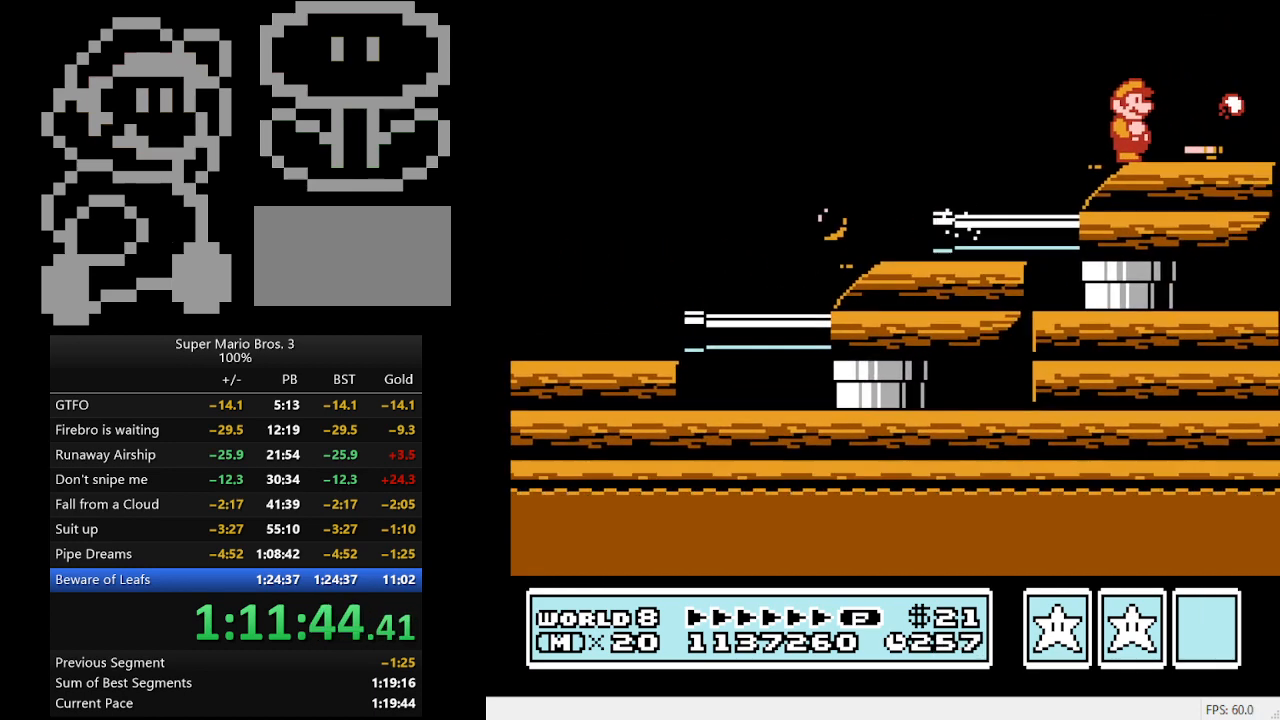
{"buttons": ["DPAD_RIGHT"], "events": [[167, "B", "down"], [267, "B", "up"], [367, "DPAD_RIGHT", "down"]]}
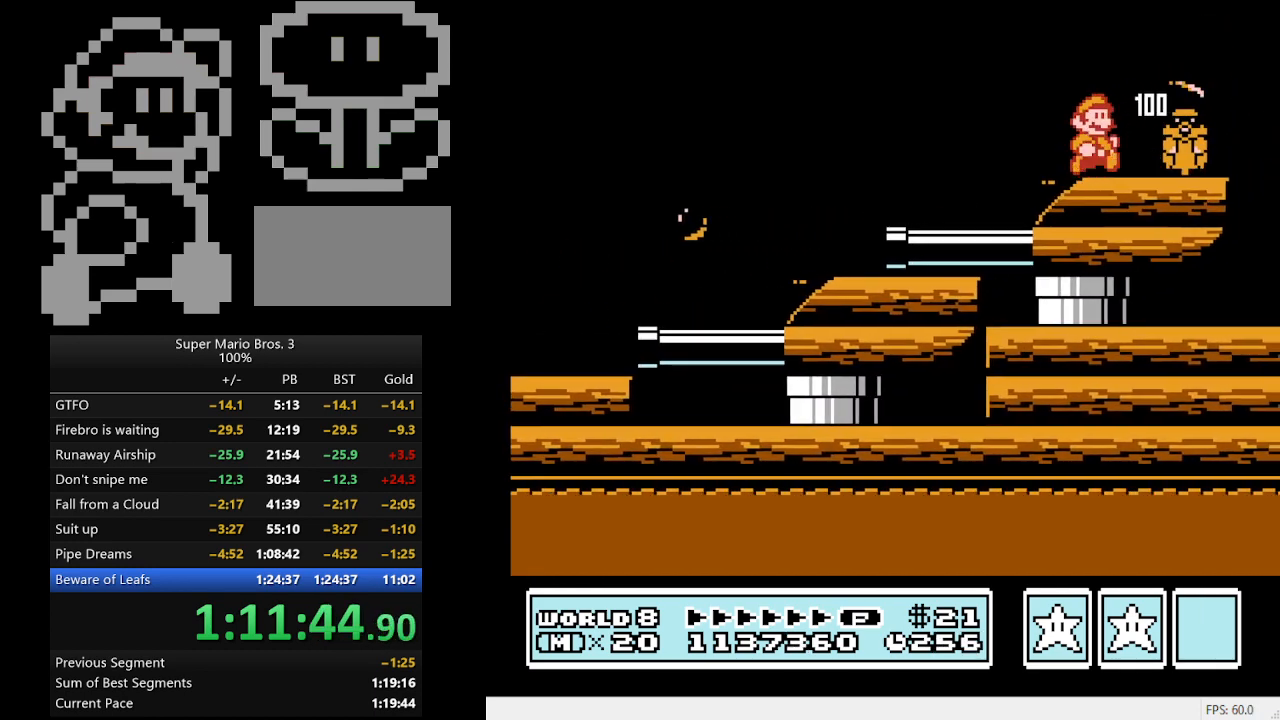
{"buttons": ["DPAD_LEFT"], "events": [[267, "DPAD_RIGHT", "up"], [433, "DPAD_LEFT", "down"]]}
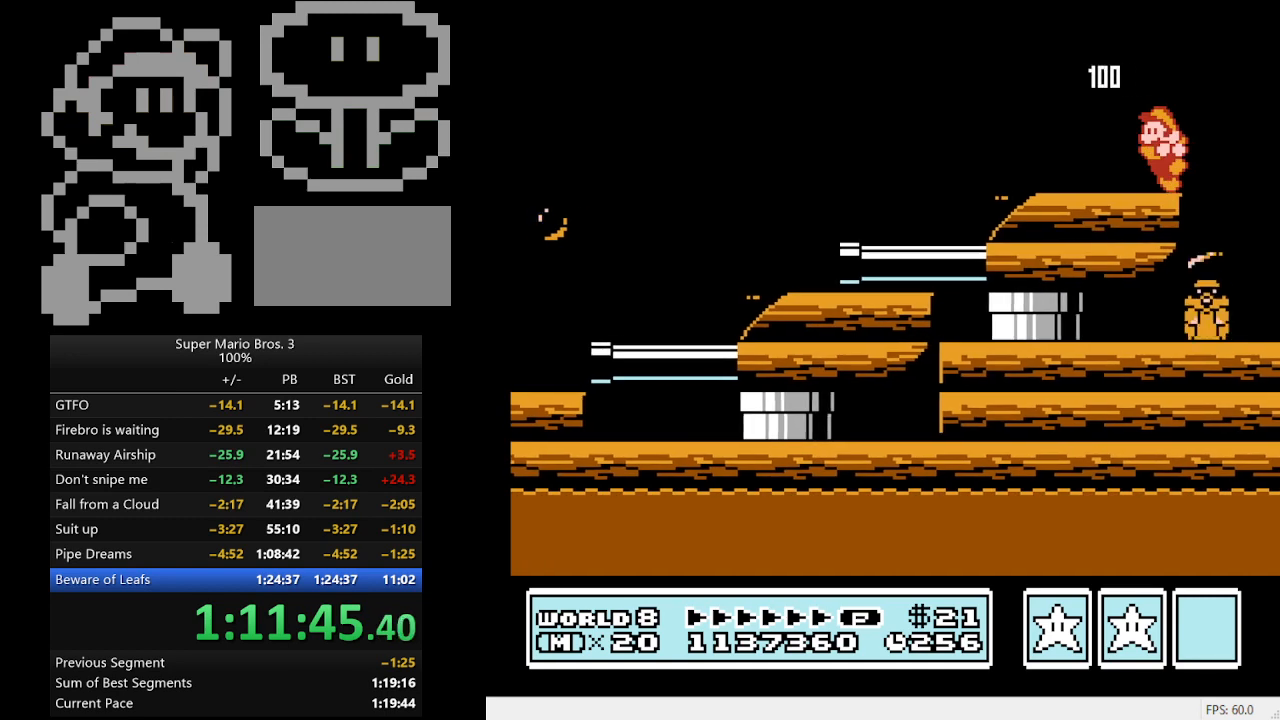
{"buttons": [], "events": [[100, "DPAD_LEFT", "up"]]}
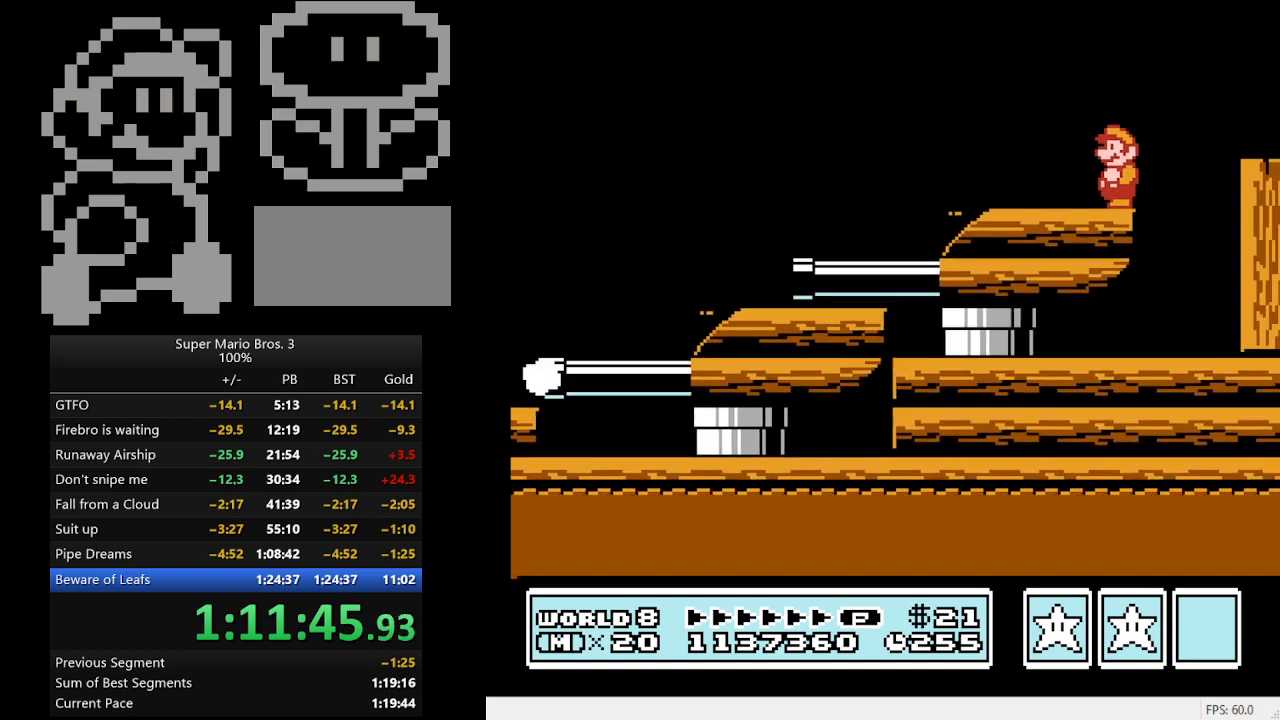
{"buttons": [], "events": []}
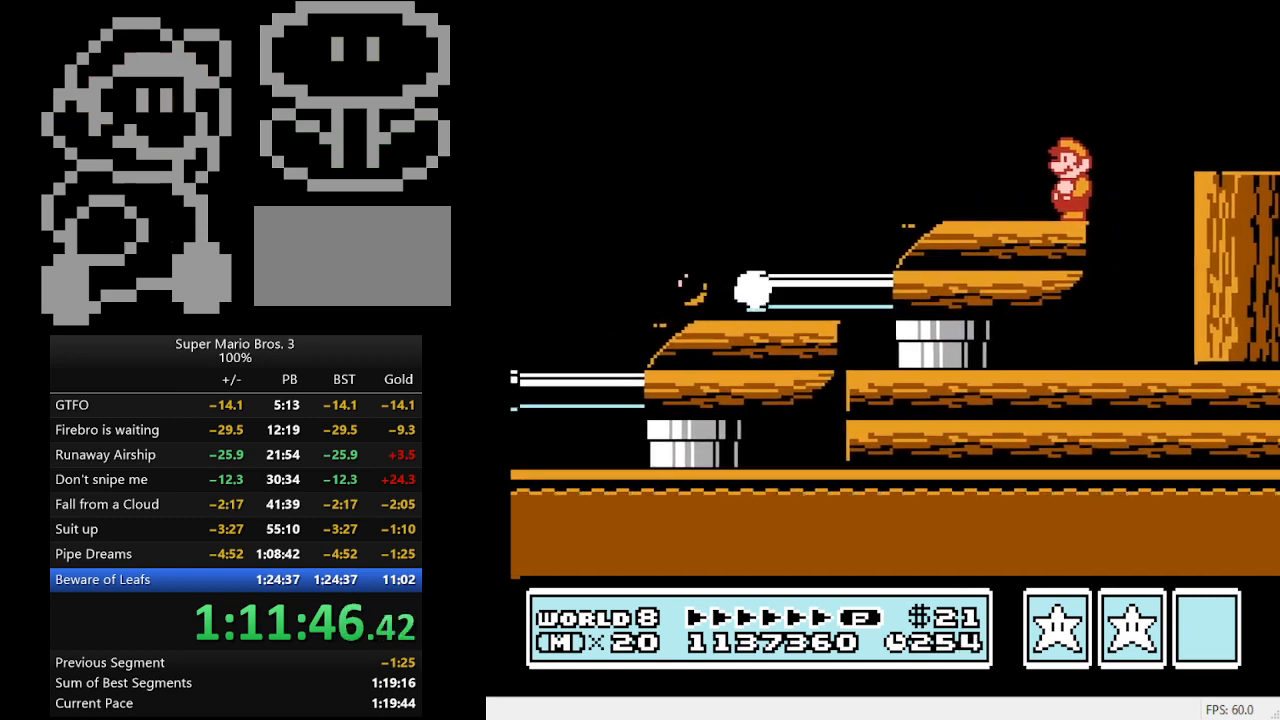
{"buttons": [], "events": []}
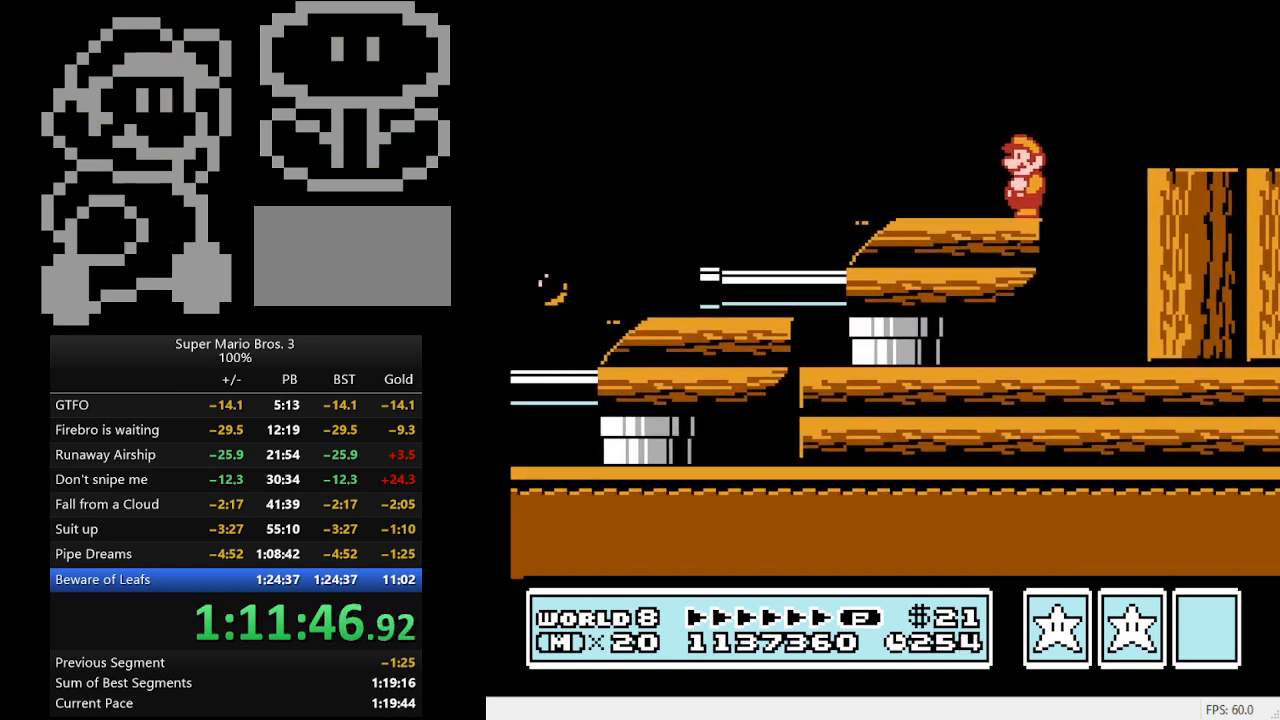
{"buttons": [], "events": []}
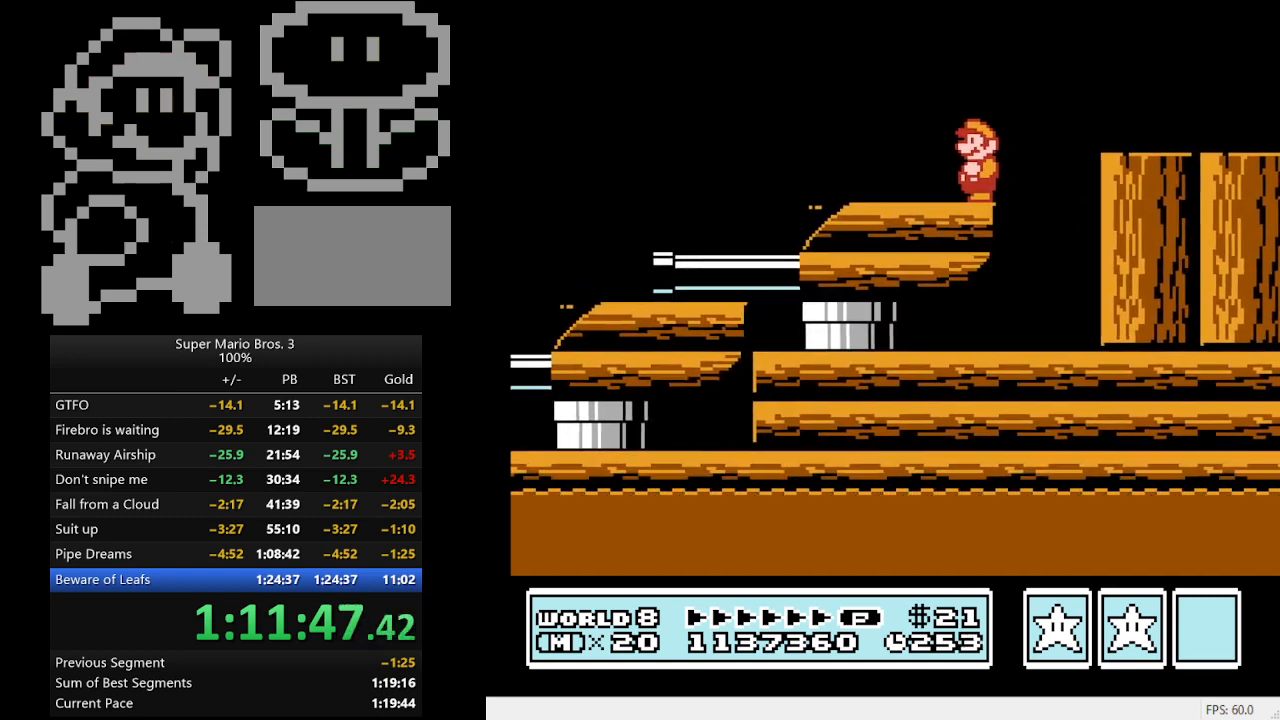
{"buttons": ["A", "B", "DPAD_RIGHT"], "events": [[433, "B", "down"], [467, "A", "down"], [467, "DPAD_RIGHT", "down"]]}
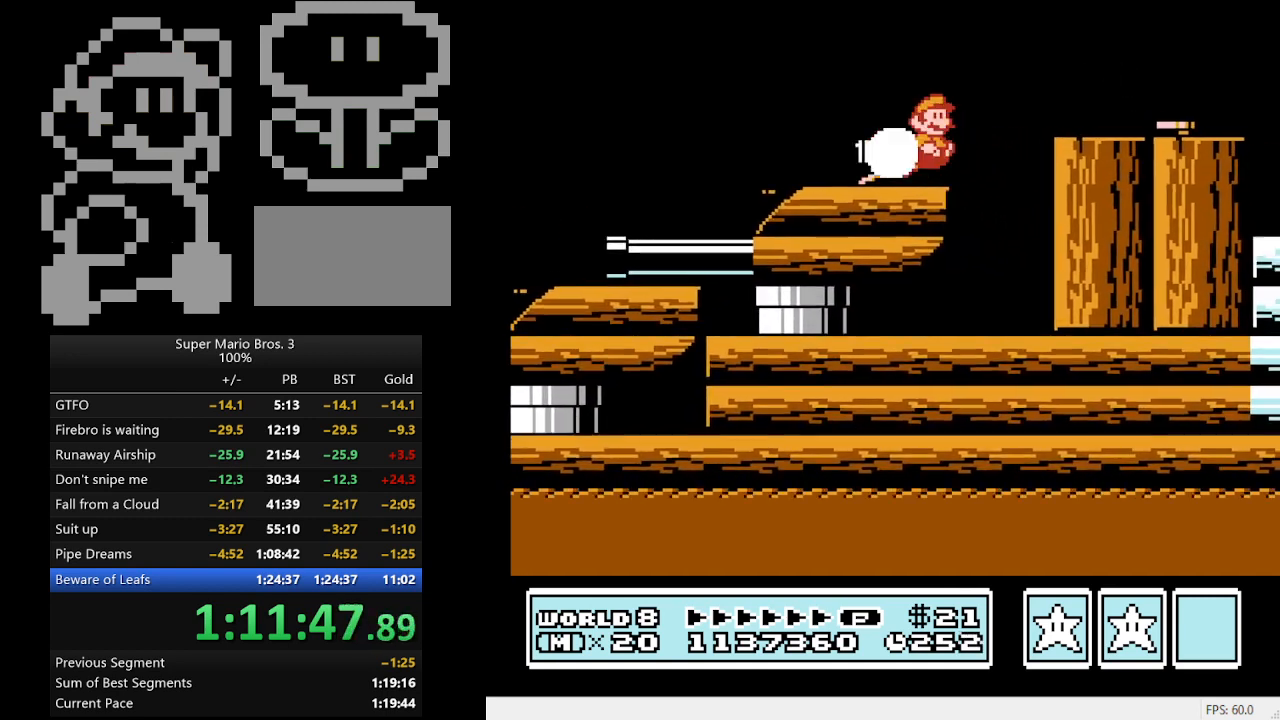
{"buttons": [], "events": [[267, "A", "up"], [267, "B", "up"], [400, "DPAD_RIGHT", "up"]]}
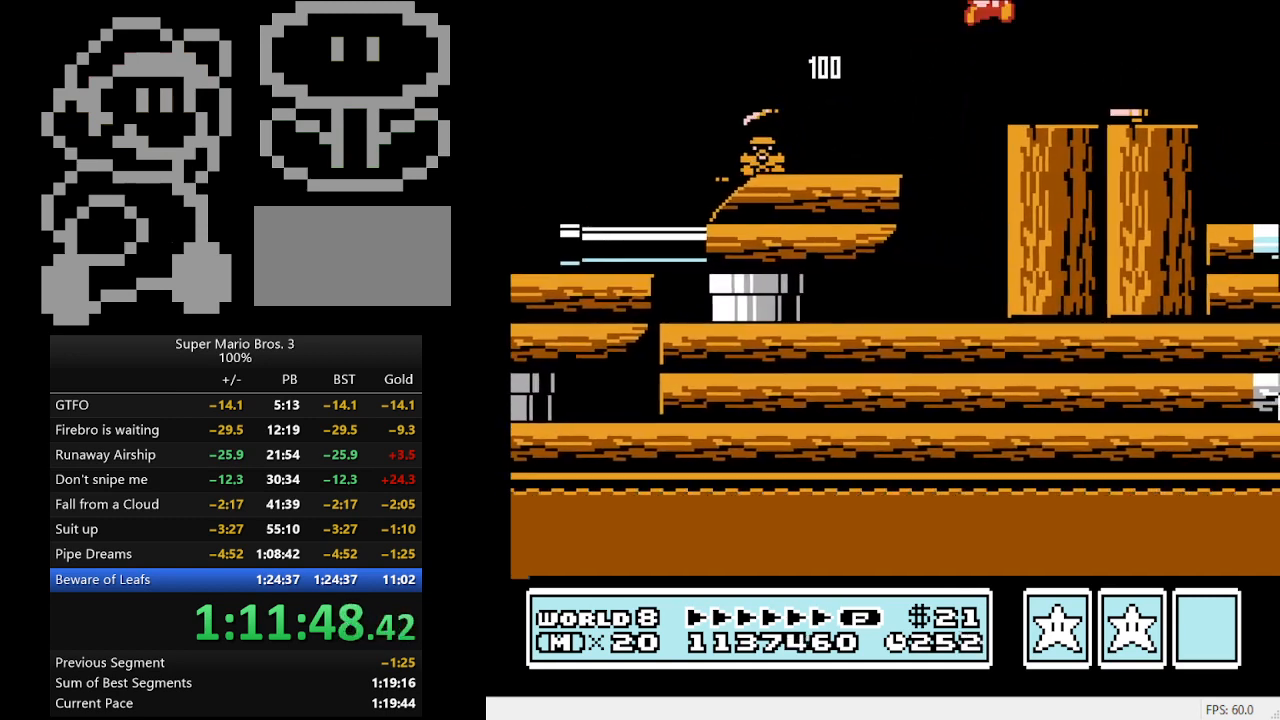
{"buttons": ["DPAD_RIGHT"], "events": [[167, "B", "down"], [200, "B", "up"], [500, "DPAD_RIGHT", "down"]]}
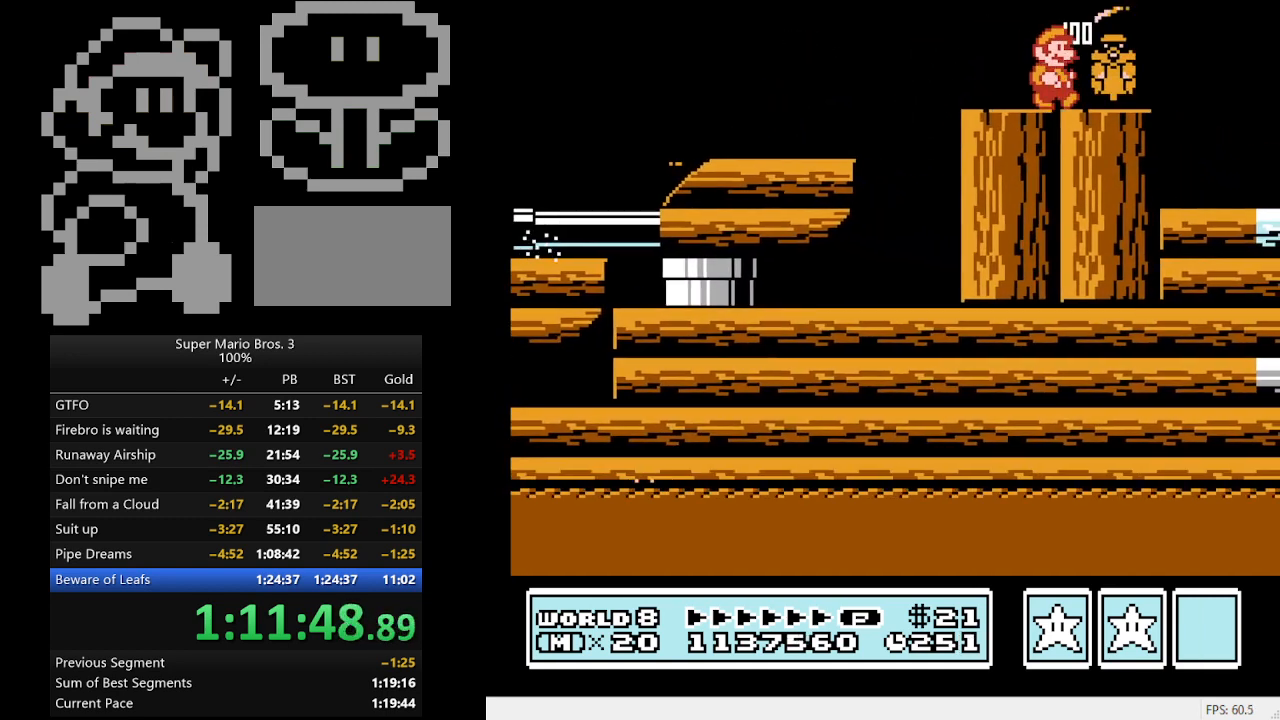
{"buttons": ["DPAD_LEFT"], "events": [[267, "DPAD_RIGHT", "up"], [467, "DPAD_LEFT", "down"]]}
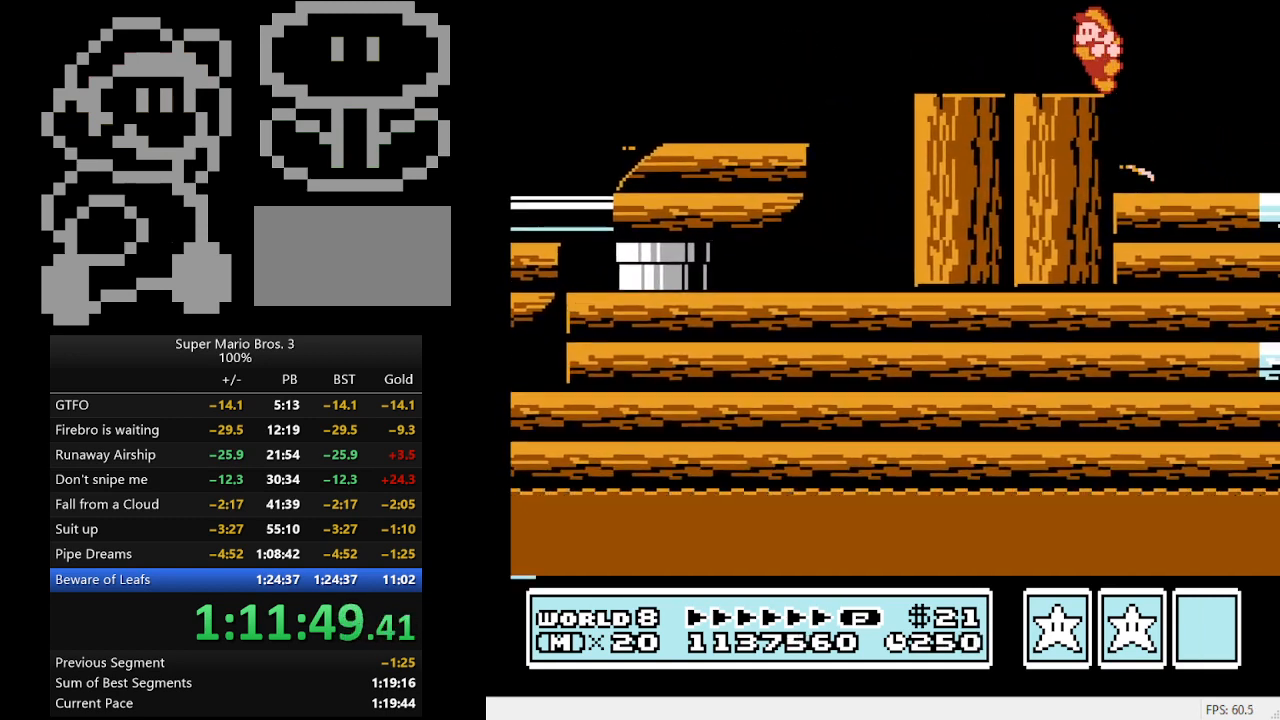
{"buttons": [], "events": [[67, "DPAD_LEFT", "up"]]}
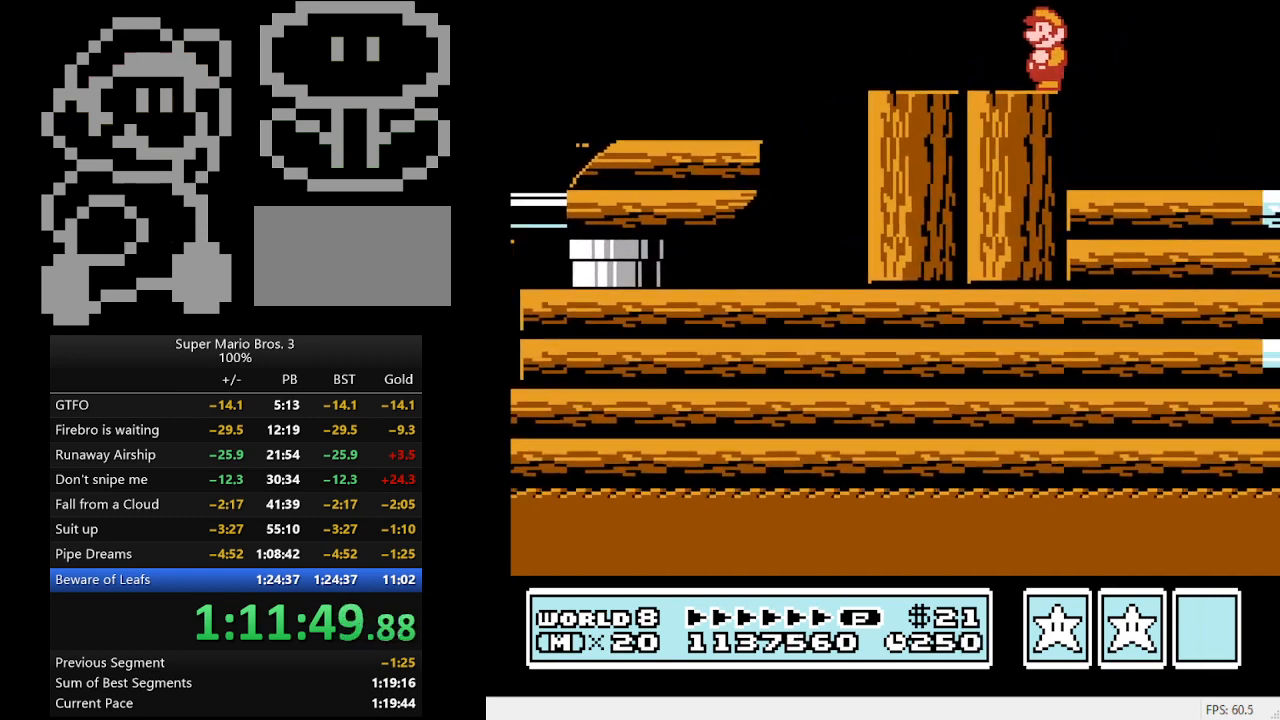
{"buttons": [], "events": []}
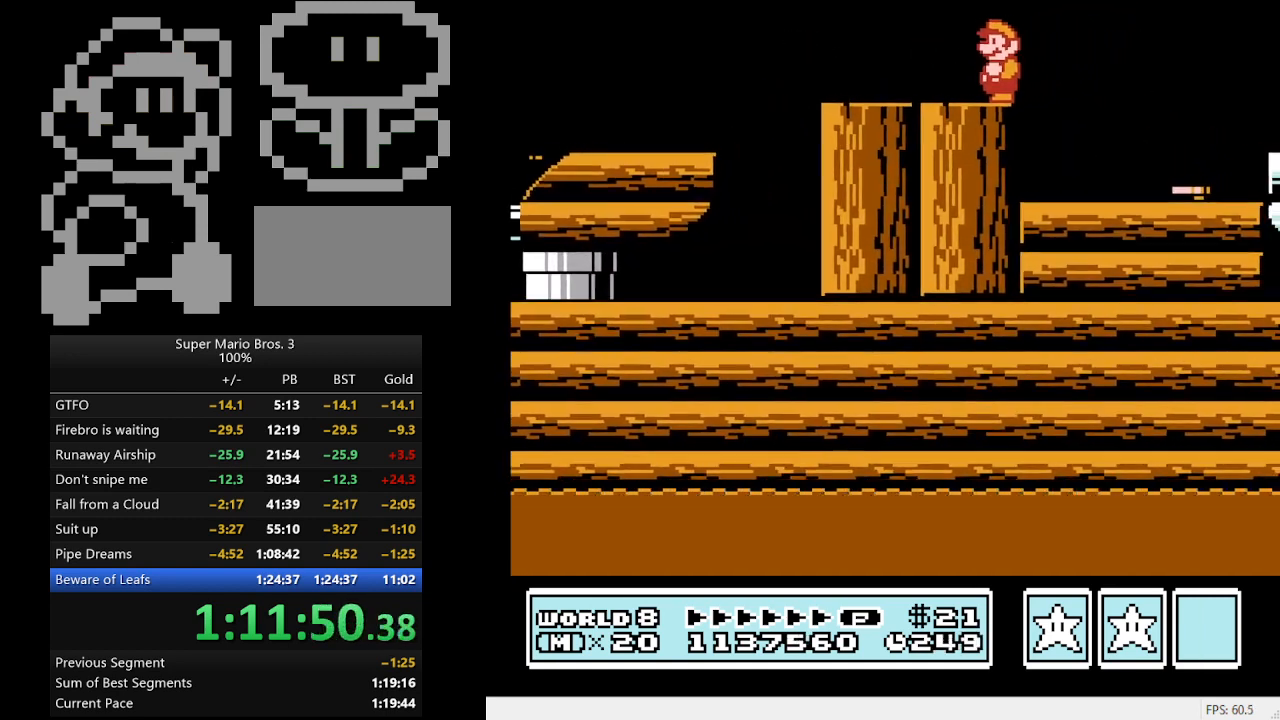
{"buttons": [], "events": []}